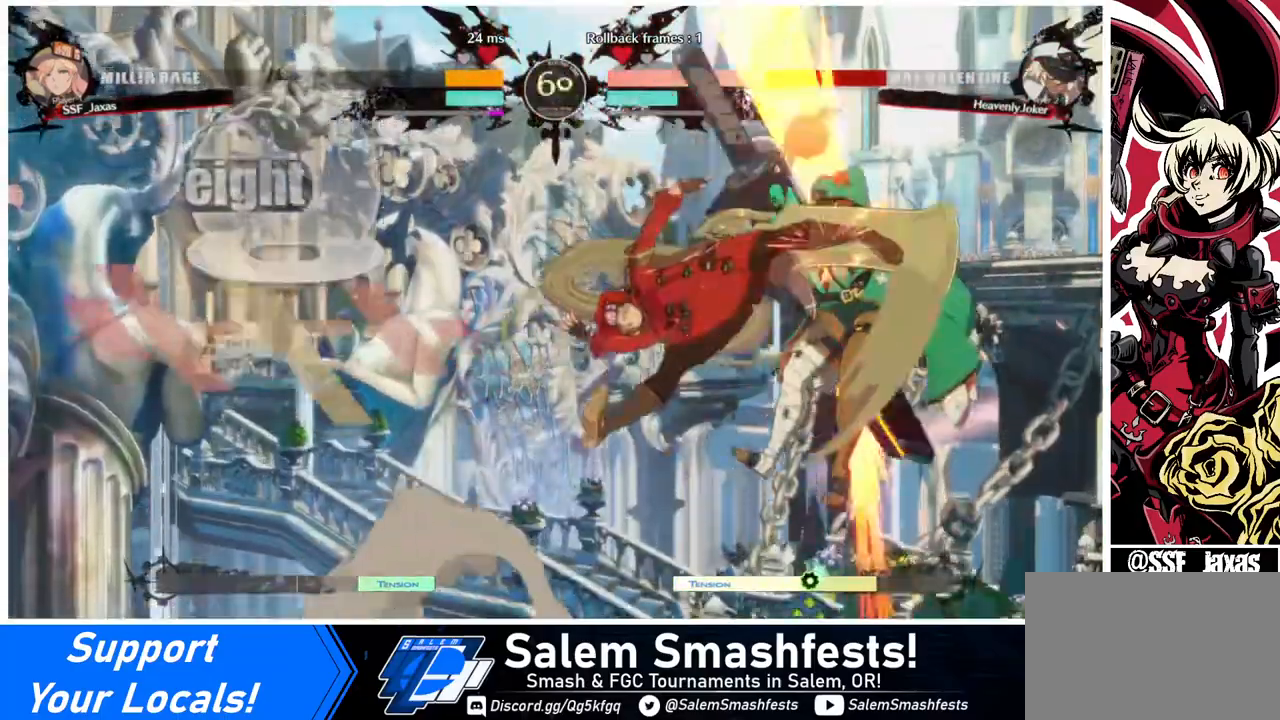
Gameplay with a controller (arcade stick); each line is a JSON object with the inputs held at the frame after it. "events" lists button and stick changes between this image and that frame as [ms after this image, input, new state], when the widget could be followed in between. Not read: L3 R3.
{"buttons": [], "events": [[40, "L1", "down"], [240, "L1", "up"], [400, "TRIANGLE", "down"], [480, "TRIANGLE", "up"]]}
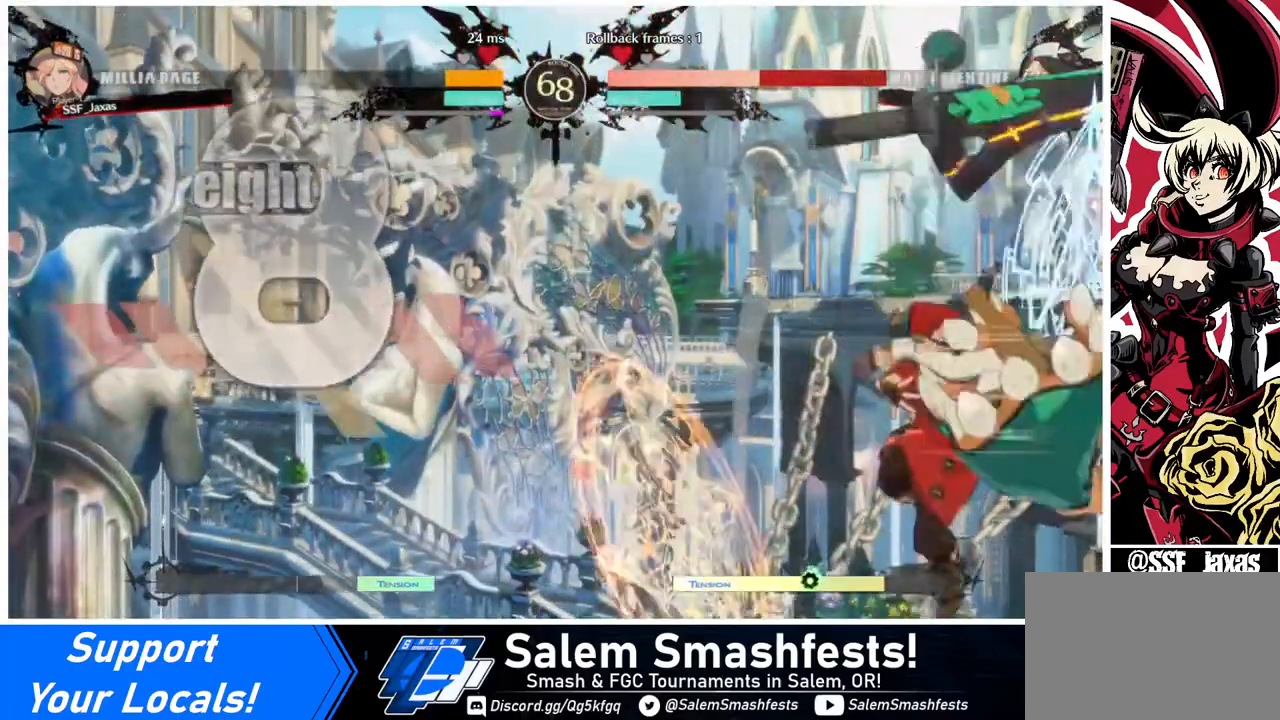
{"buttons": [], "events": [[120, "R2", "down"], [240, "R2", "up"]]}
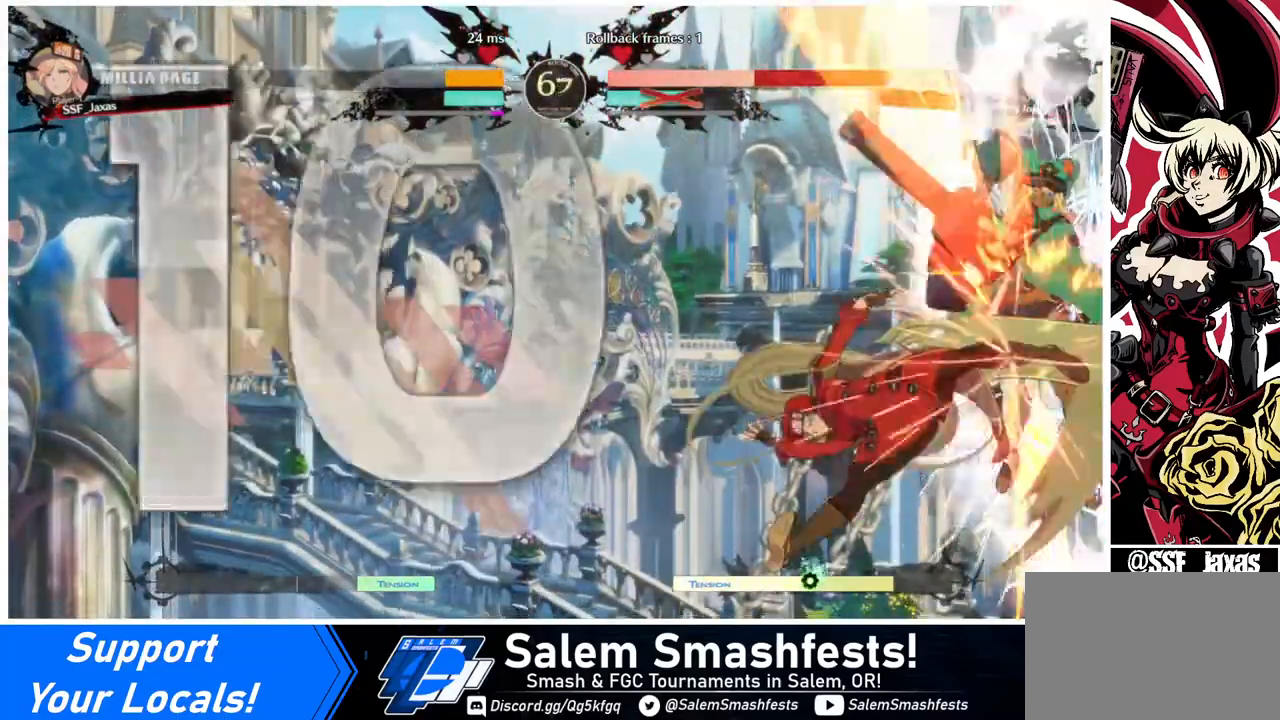
{"buttons": [], "events": [[40, "L1", "down"], [120, "L1", "up"], [400, "L1", "down"], [520, "L1", "up"]]}
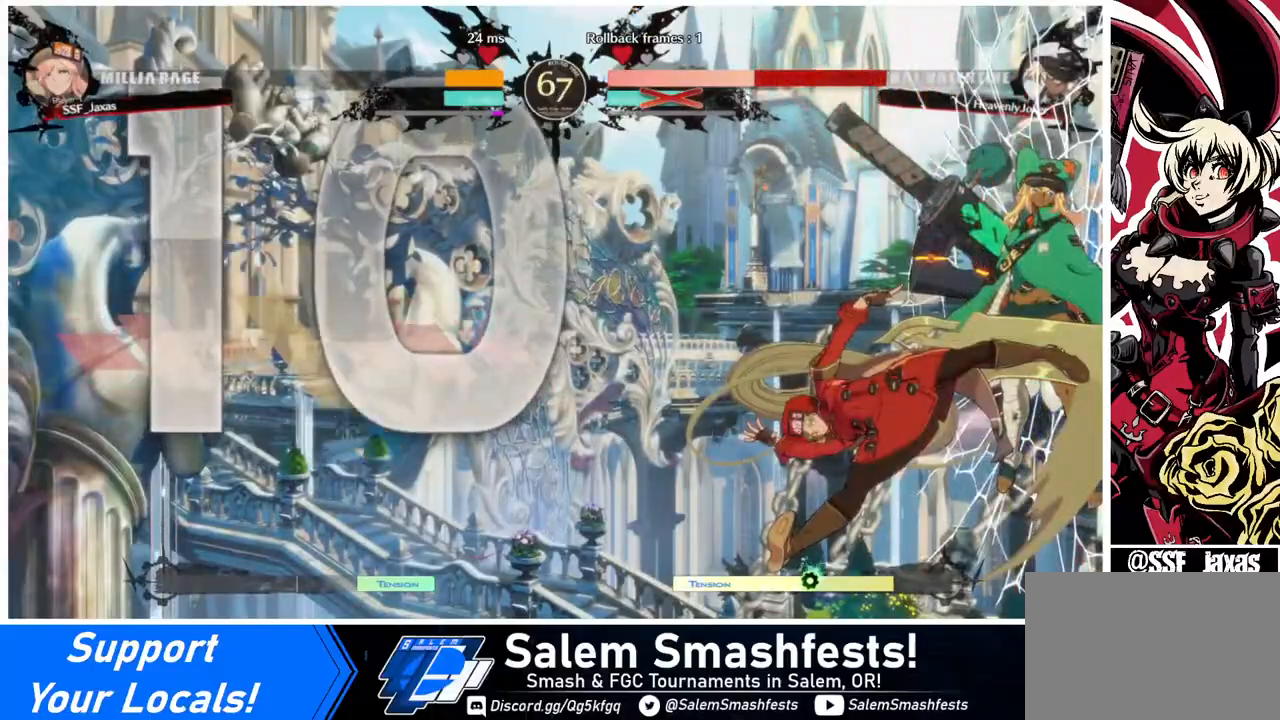
{"buttons": [], "events": [[40, "L1", "down"], [160, "DPAD_DOWN", "down"], [160, "L1", "up"], [240, "DPAD_RIGHT", "down"], [280, "DPAD_DOWN", "up"], [320, "DPAD_RIGHT", "up"], [320, "R1", "down"], [360, "R1", "up"]]}
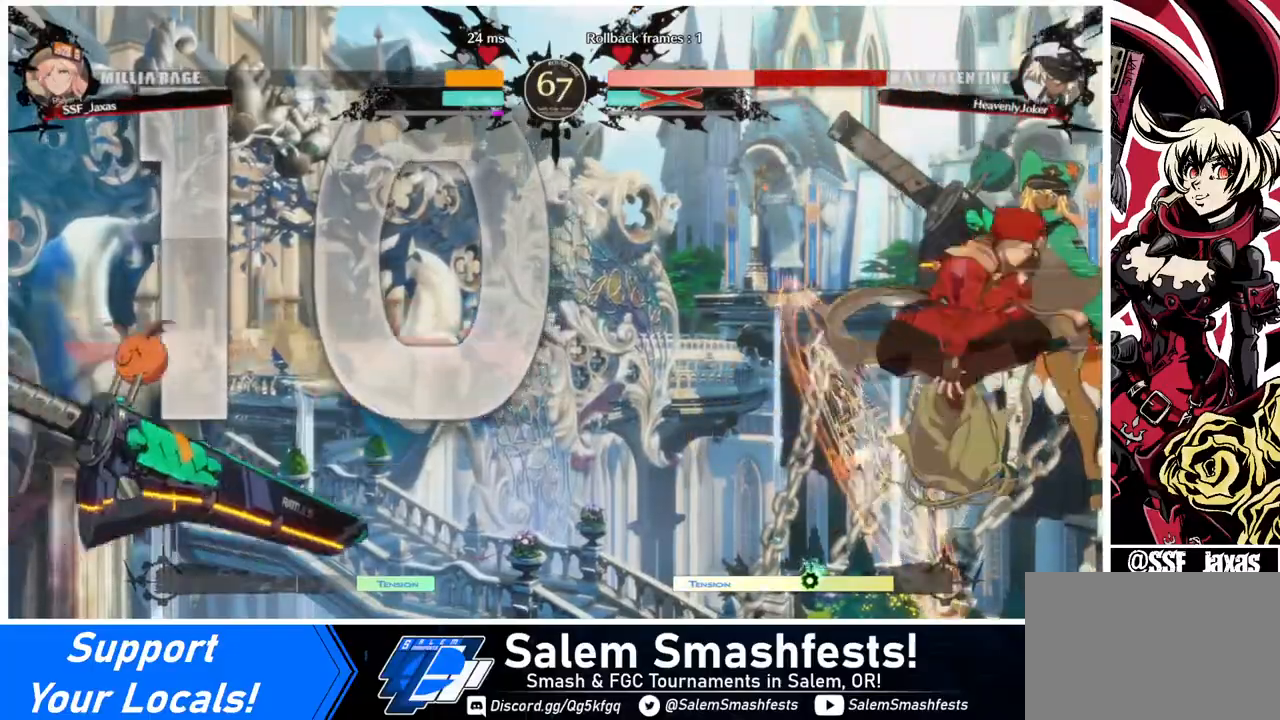
{"buttons": [], "events": []}
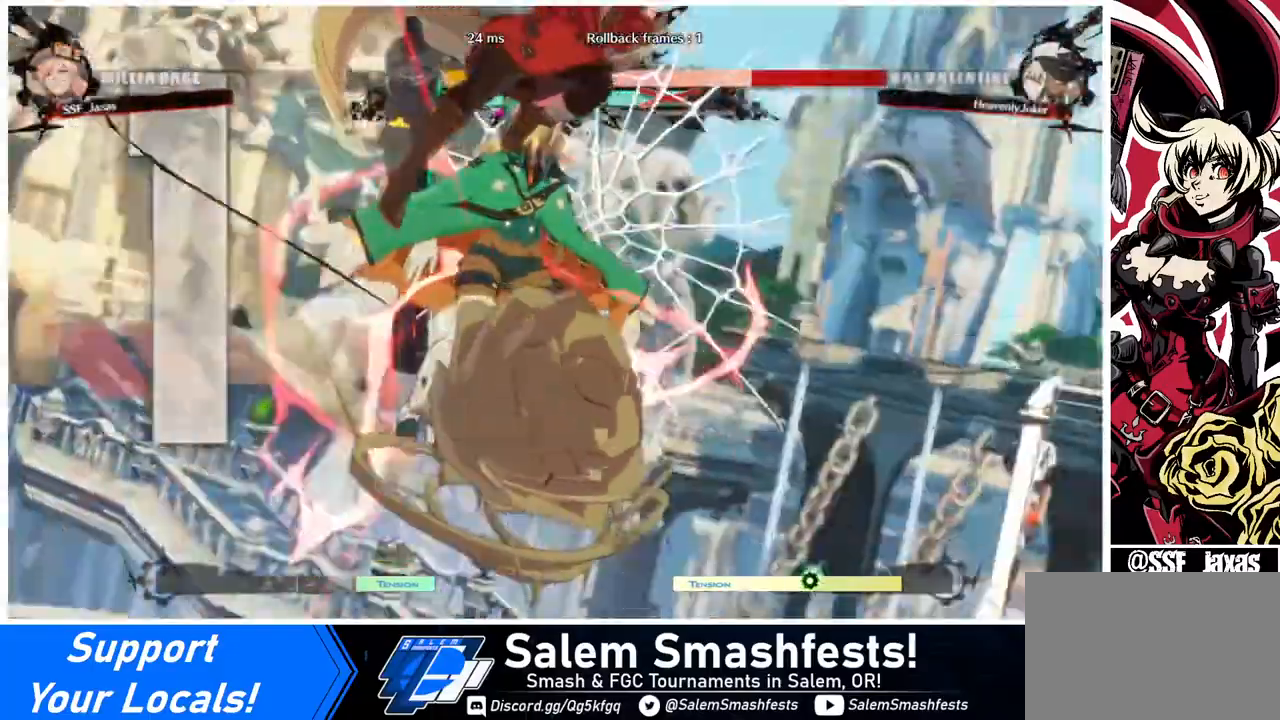
{"buttons": [], "events": []}
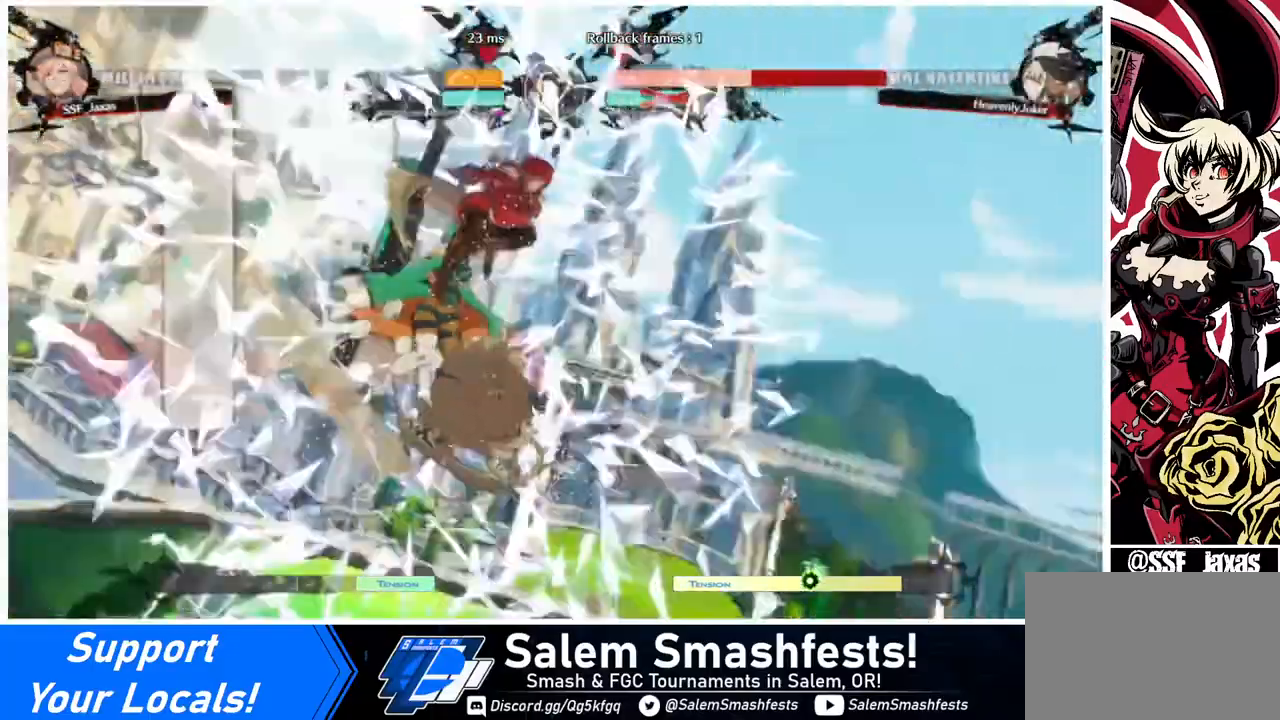
{"buttons": [], "events": []}
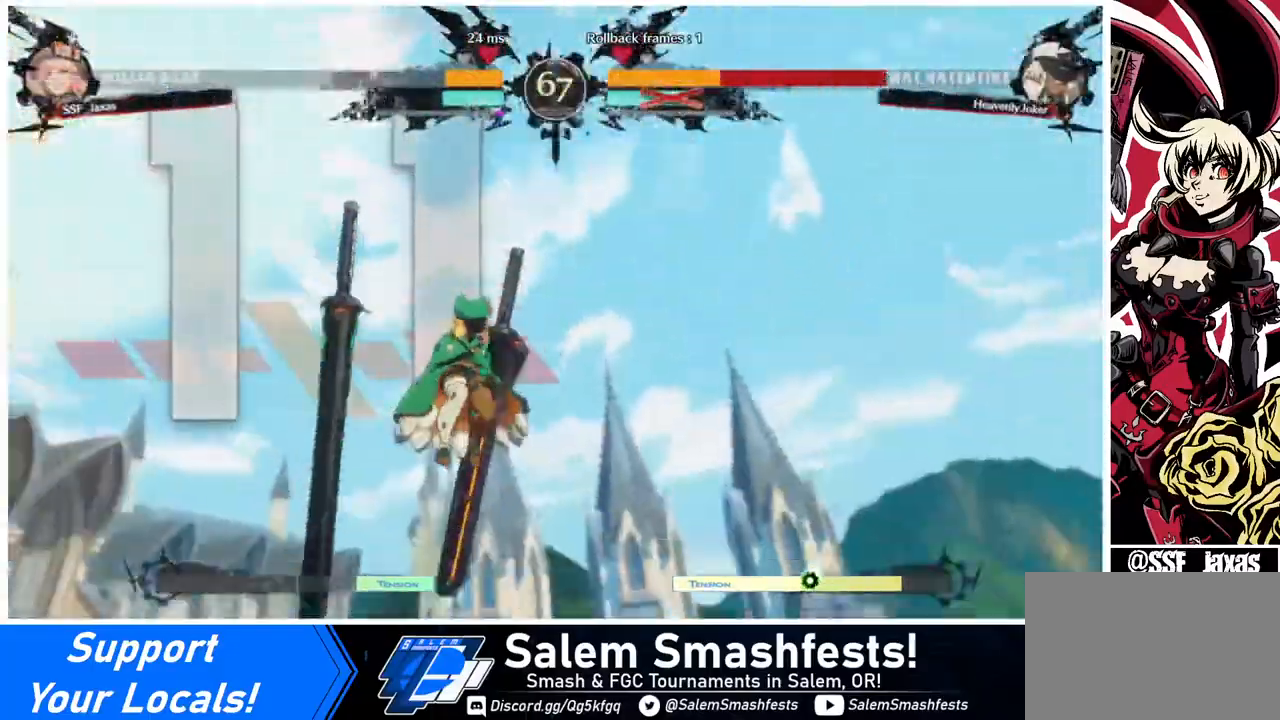
{"buttons": [], "events": [[160, "DPAD_LEFT", "down"], [200, "DPAD_DOWN", "down"], [280, "DPAD_LEFT", "up"], [320, "DPAD_RIGHT", "down"], [360, "DPAD_DOWN", "up"], [440, "DPAD_RIGHT", "up"]]}
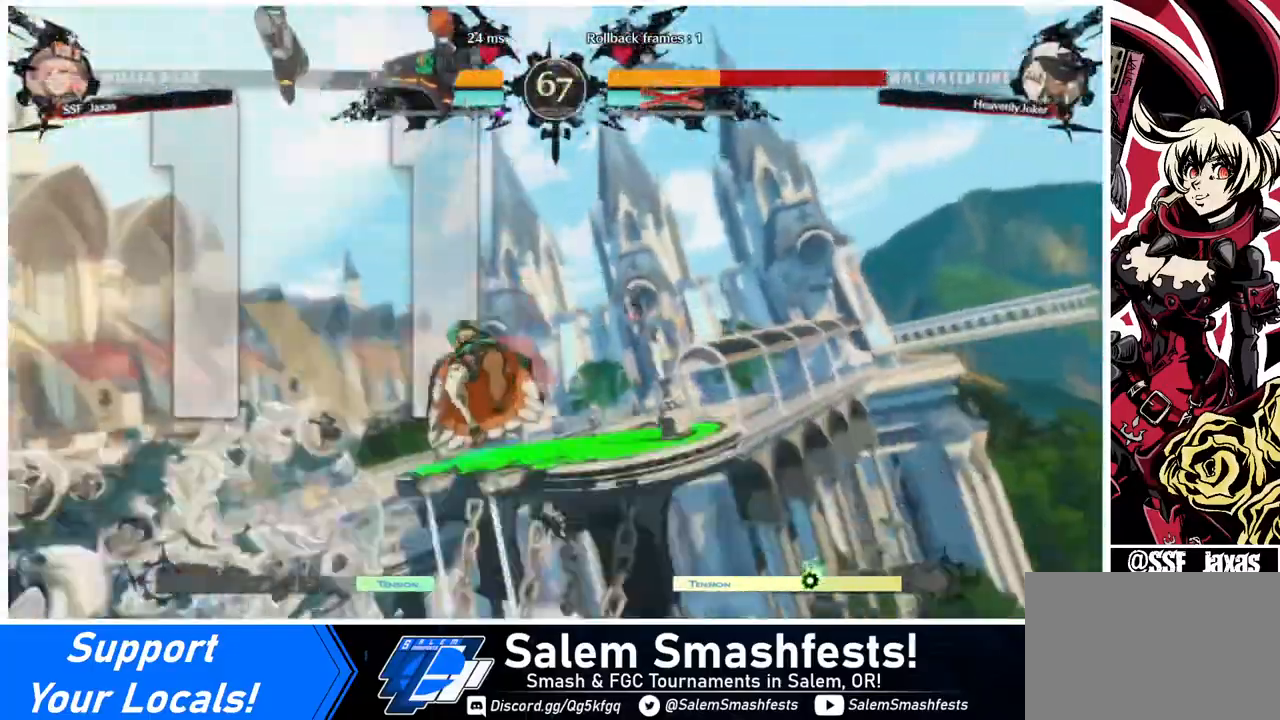
{"buttons": [], "events": [[120, "DPAD_DOWN", "down"], [120, "DPAD_LEFT", "down"], [160, "DPAD_LEFT", "up"], [240, "DPAD_DOWN", "up"], [240, "DPAD_RIGHT", "down"], [360, "DPAD_RIGHT", "up"]]}
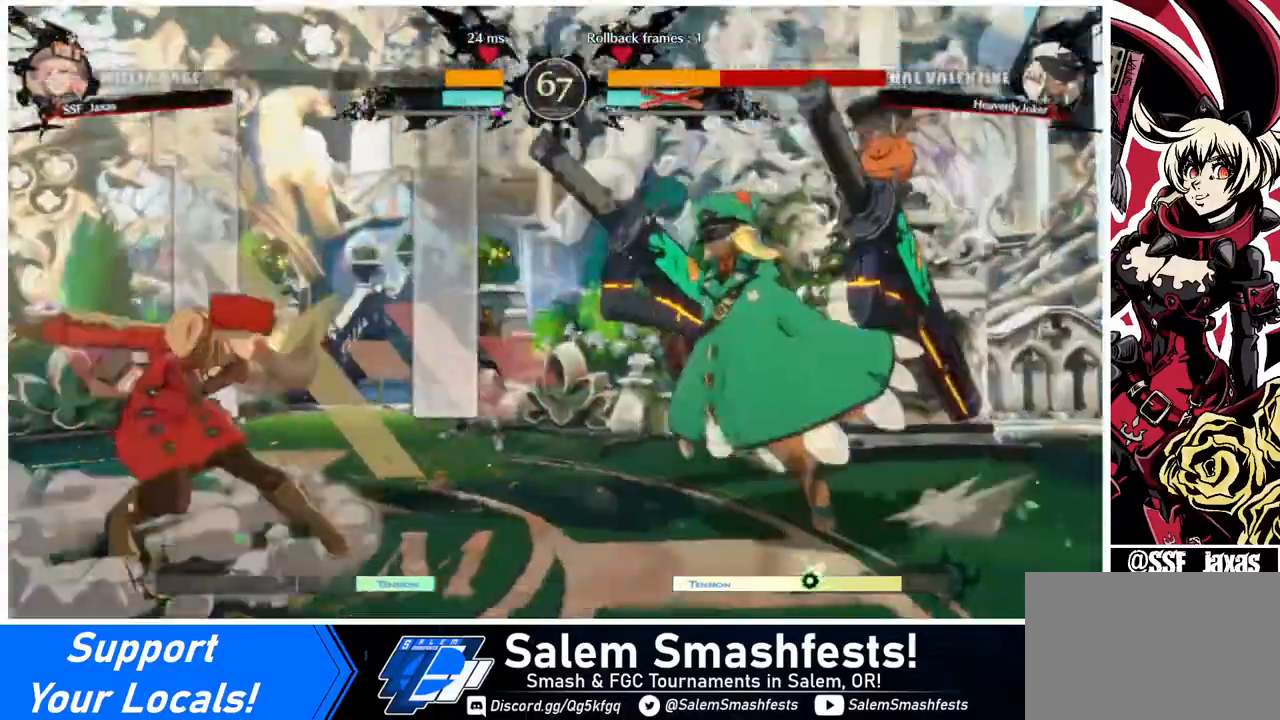
{"buttons": [], "events": []}
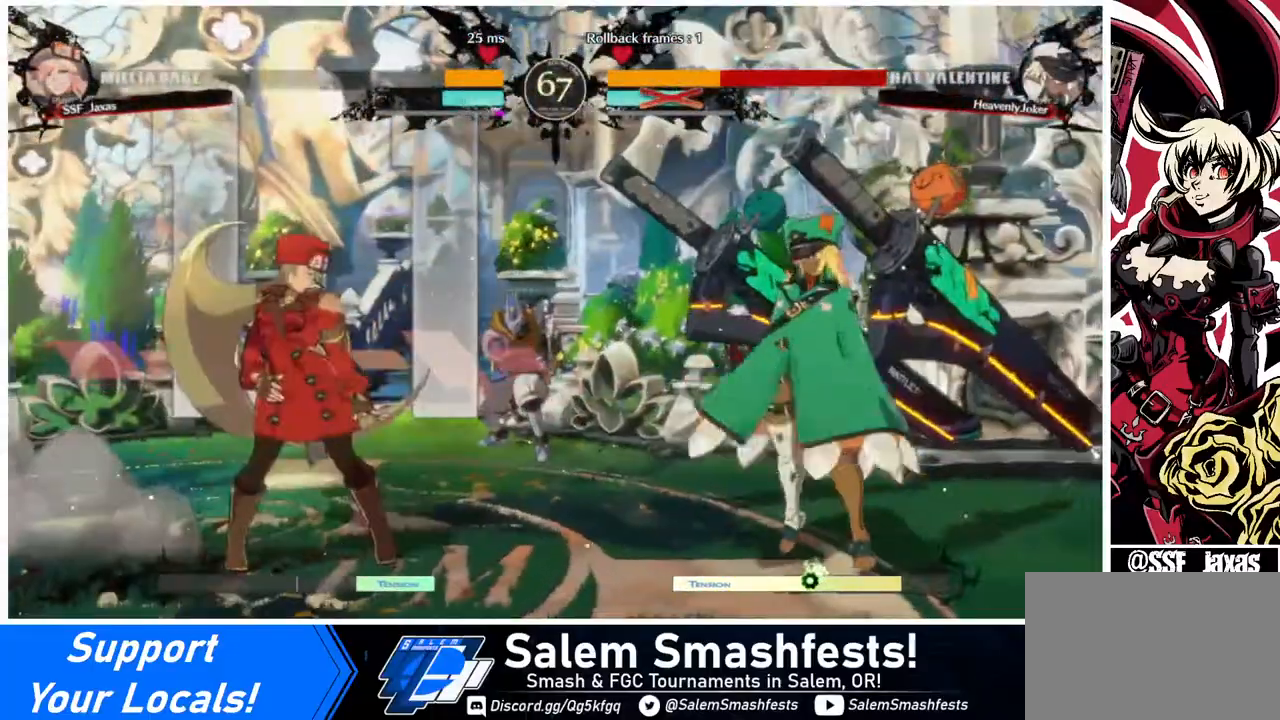
{"buttons": ["DPAD_LEFT"], "events": [[120, "DPAD_RIGHT", "down"], [160, "DPAD_UP", "down"], [240, "DPAD_RIGHT", "up"], [280, "DPAD_LEFT", "down"], [280, "DPAD_UP", "up"], [280, "SQUARE", "down"], [440, "SQUARE", "up"]]}
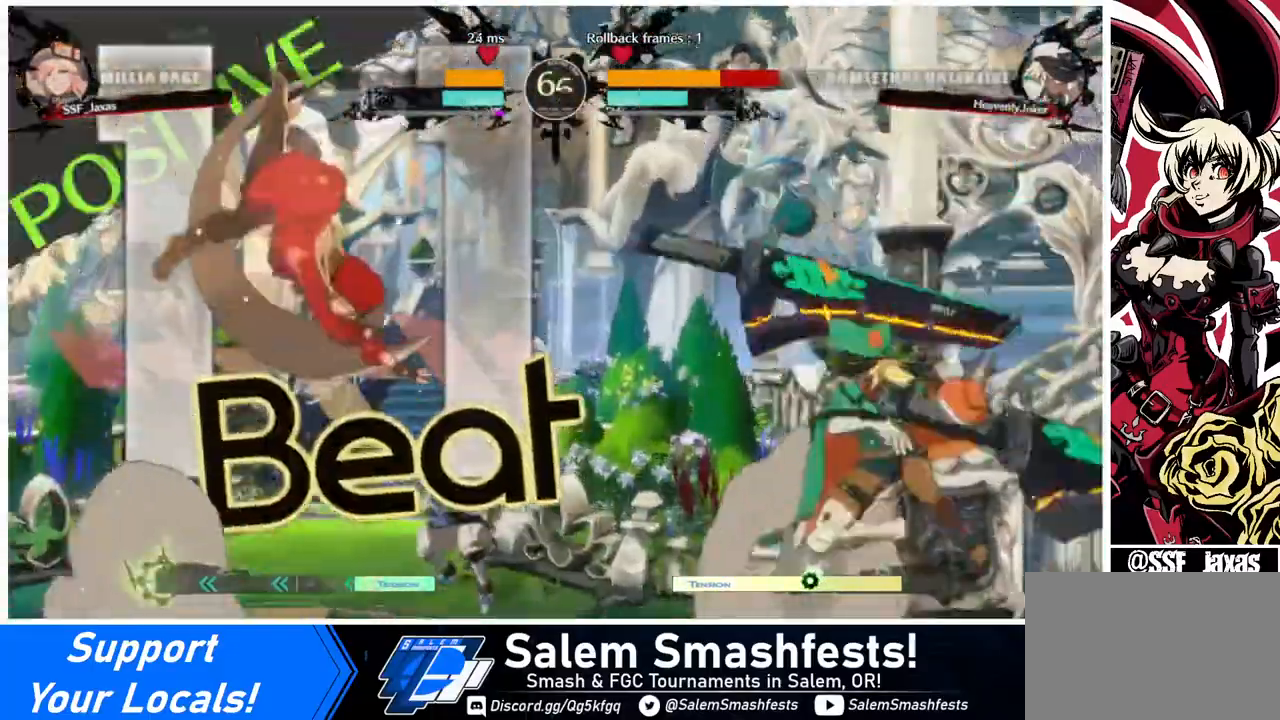
{"buttons": ["DPAD_LEFT"], "events": [[280, "L1", "down"], [400, "L1", "up"]]}
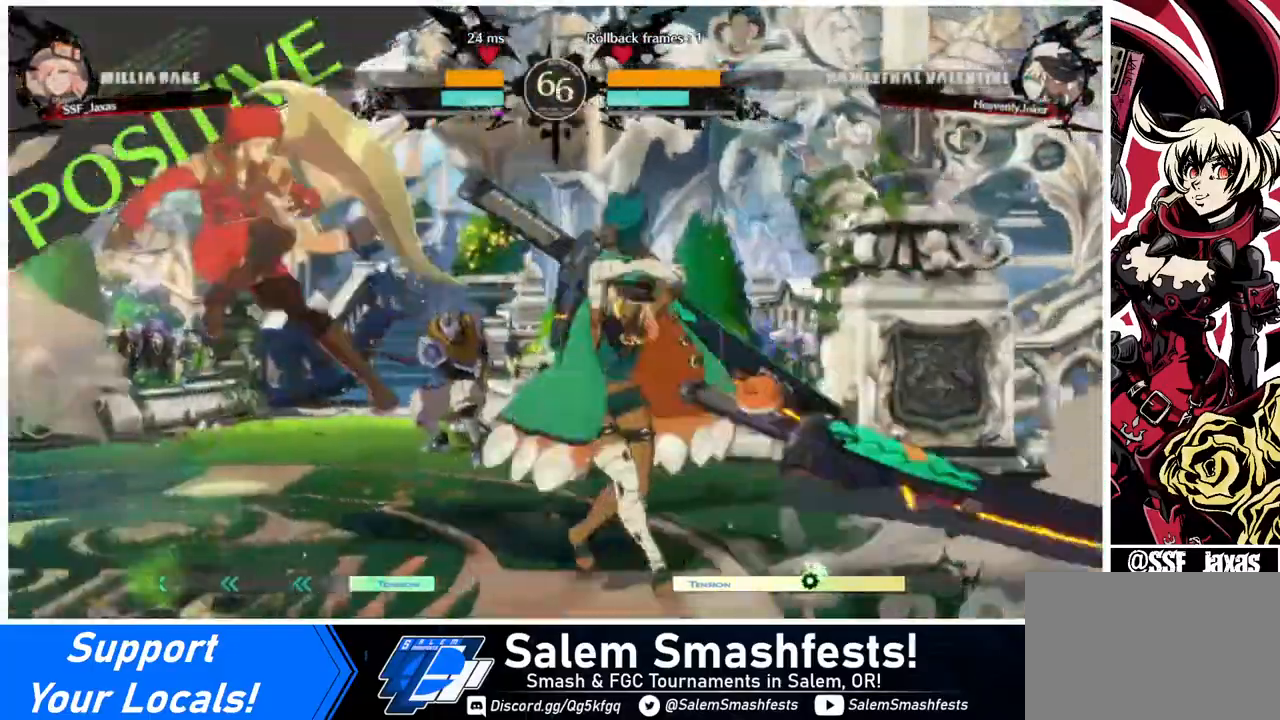
{"buttons": ["DPAD_LEFT"], "events": []}
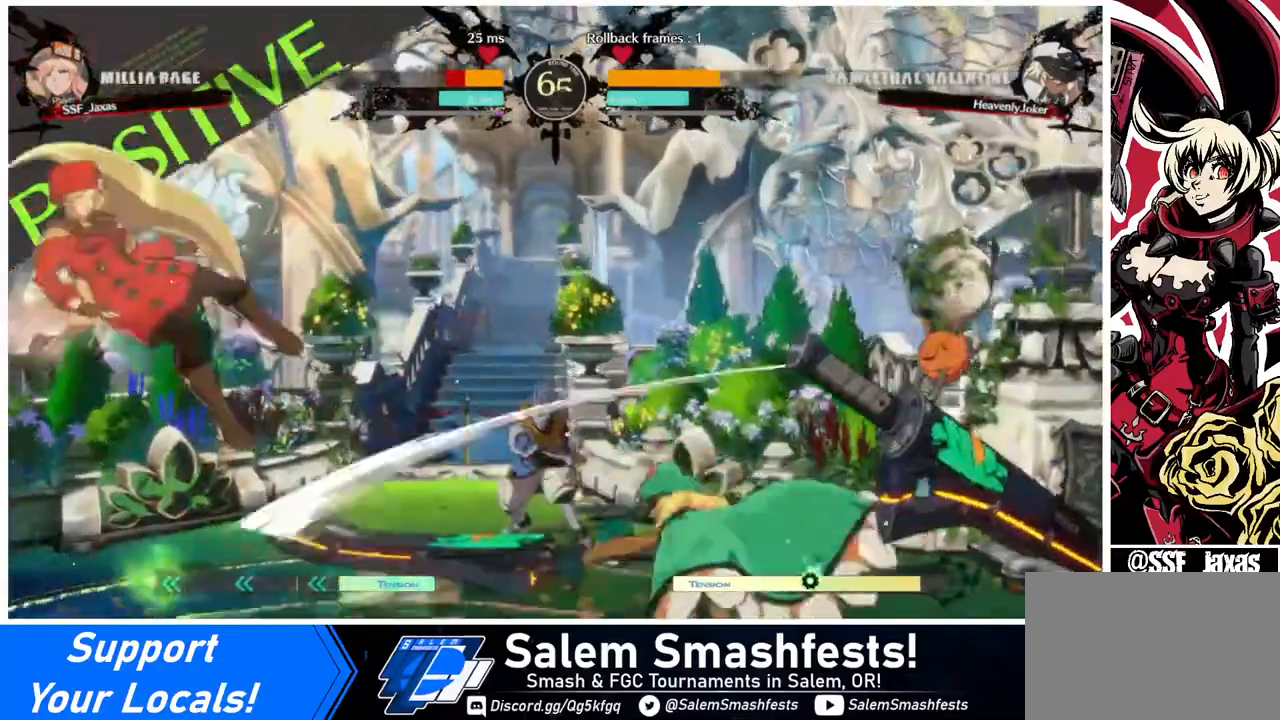
{"buttons": ["DPAD_LEFT"], "events": [[320, "SQUARE", "down"], [480, "SQUARE", "up"]]}
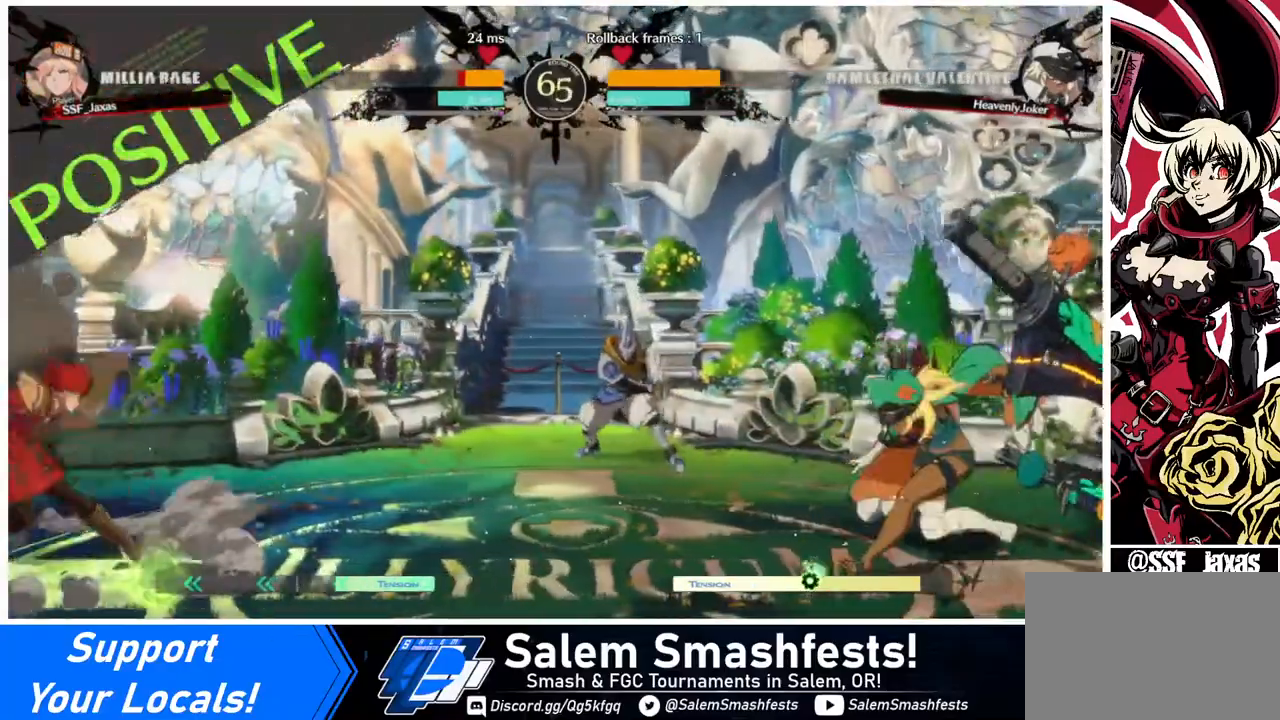
{"buttons": ["DPAD_DOWN"], "events": [[120, "DPAD_LEFT", "up"], [160, "DPAD_RIGHT", "down"], [240, "DPAD_RIGHT", "up"], [280, "DPAD_RIGHT", "down"], [480, "DPAD_DOWN", "down"], [480, "DPAD_RIGHT", "up"]]}
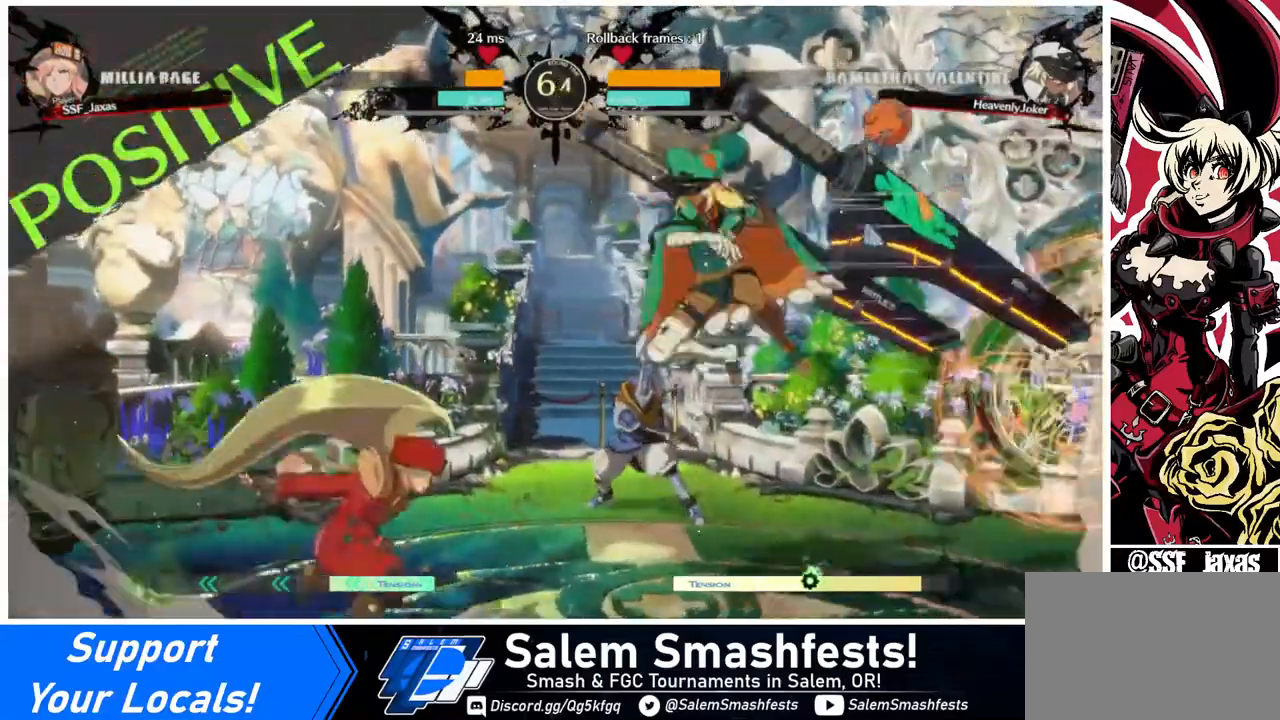
{"buttons": ["DPAD_LEFT"], "events": [[40, "DPAD_LEFT", "down"], [40, "SQUARE", "down"], [40, "TRIANGLE", "down"], [120, "DPAD_DOWN", "up"], [120, "SQUARE", "up"], [120, "TRIANGLE", "up"]]}
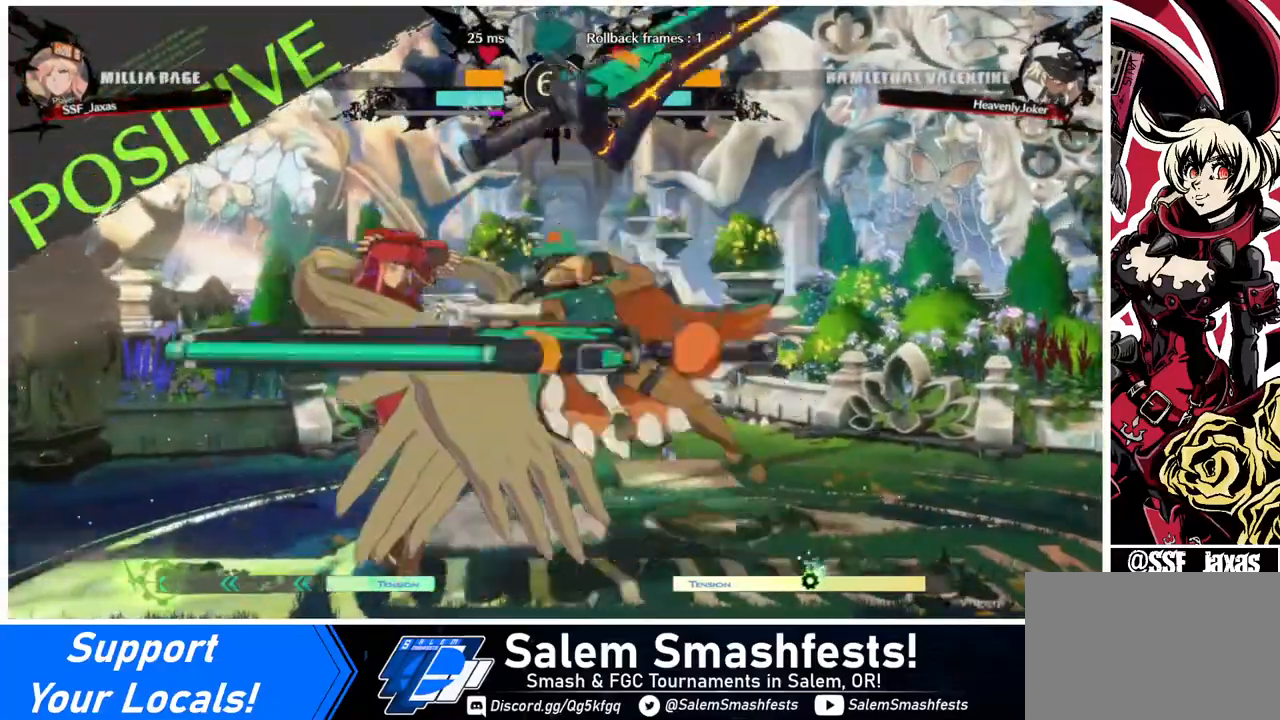
{"buttons": ["R2", "DPAD_DOWN", "DPAD_LEFT"], "events": [[40, "DPAD_DOWN", "down"], [240, "SQUARE", "down"], [280, "SQUARE", "up"], [440, "R2", "down"]]}
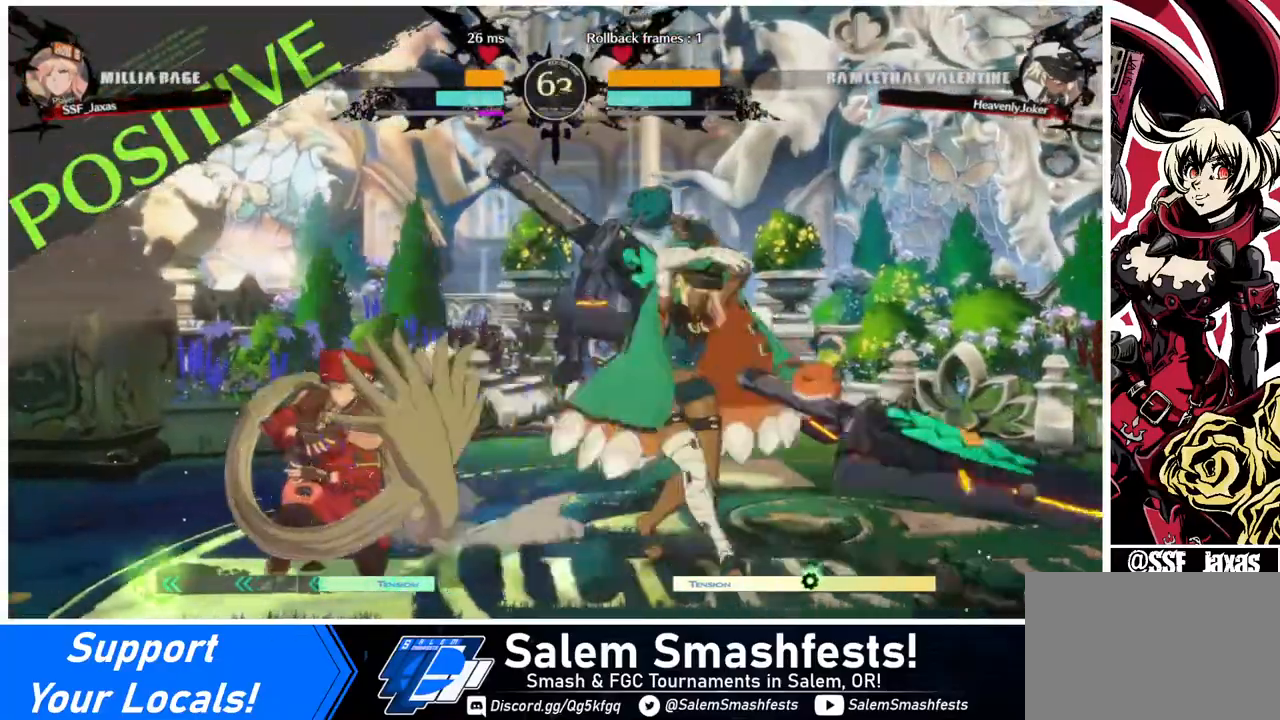
{"buttons": ["DPAD_DOWN", "DPAD_LEFT"], "events": [[40, "R2", "up"]]}
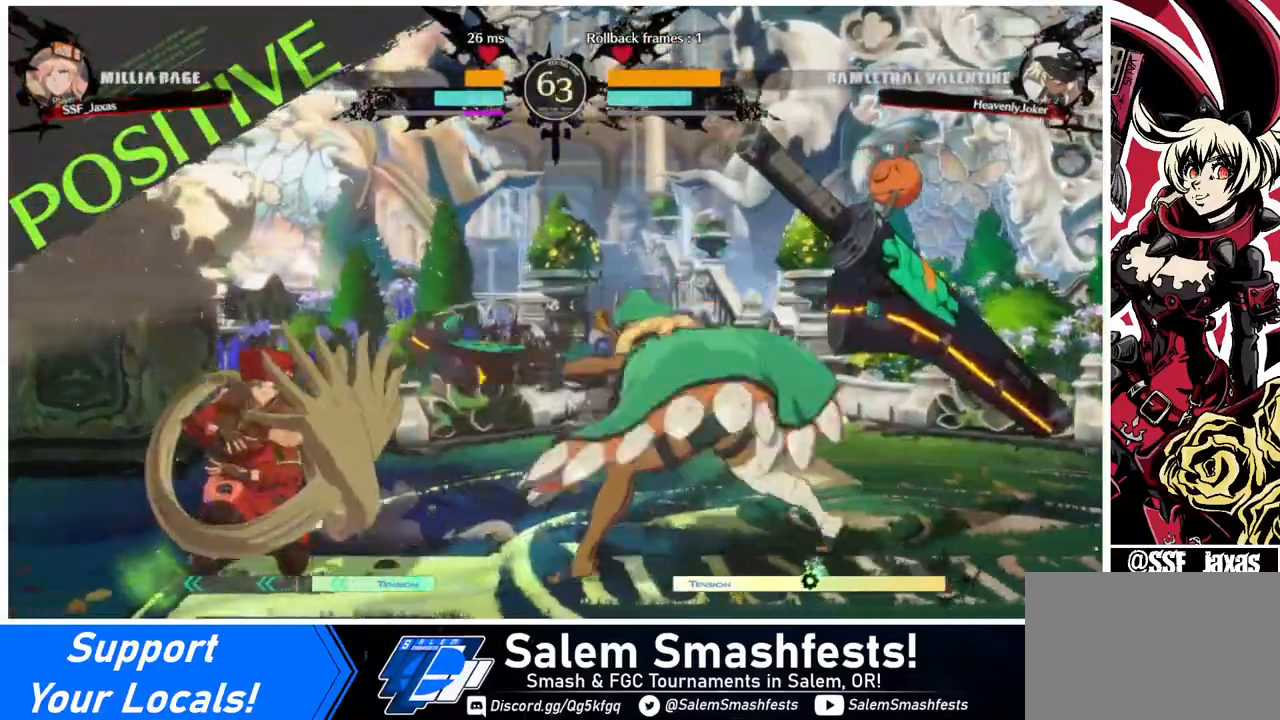
{"buttons": ["DPAD_DOWN", "DPAD_LEFT"], "events": []}
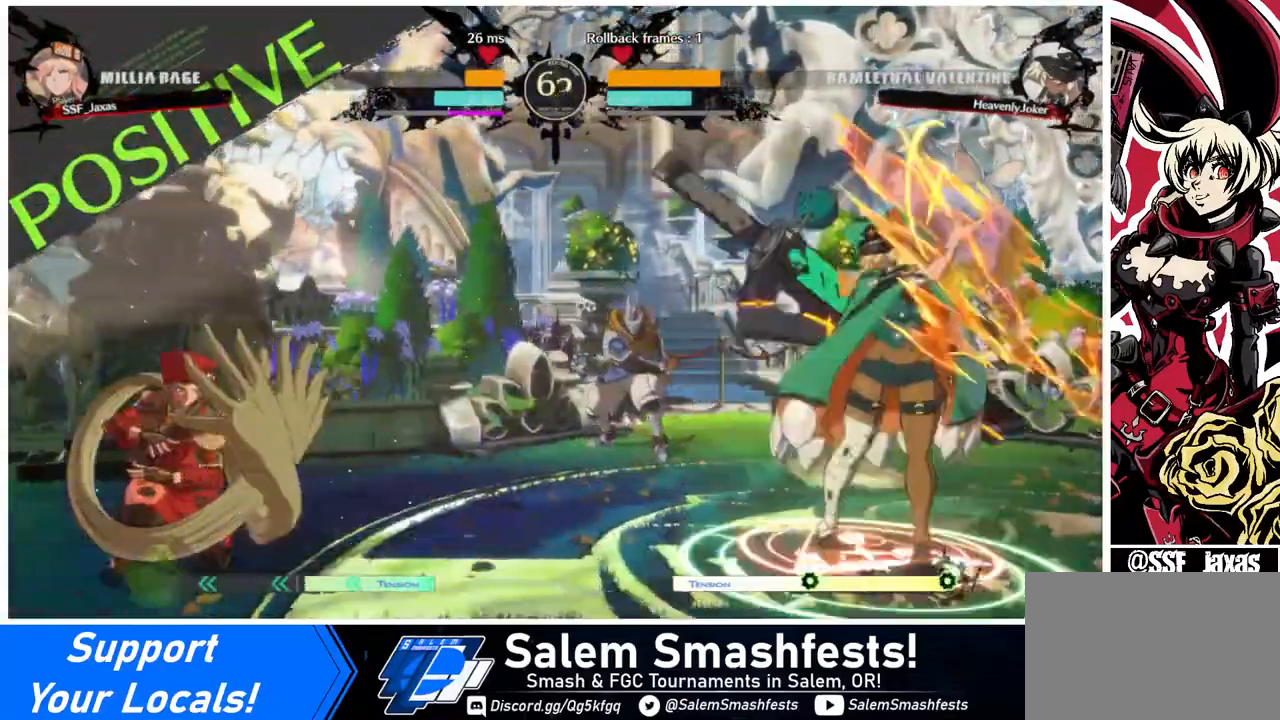
{"buttons": ["DPAD_DOWN", "DPAD_LEFT"], "events": []}
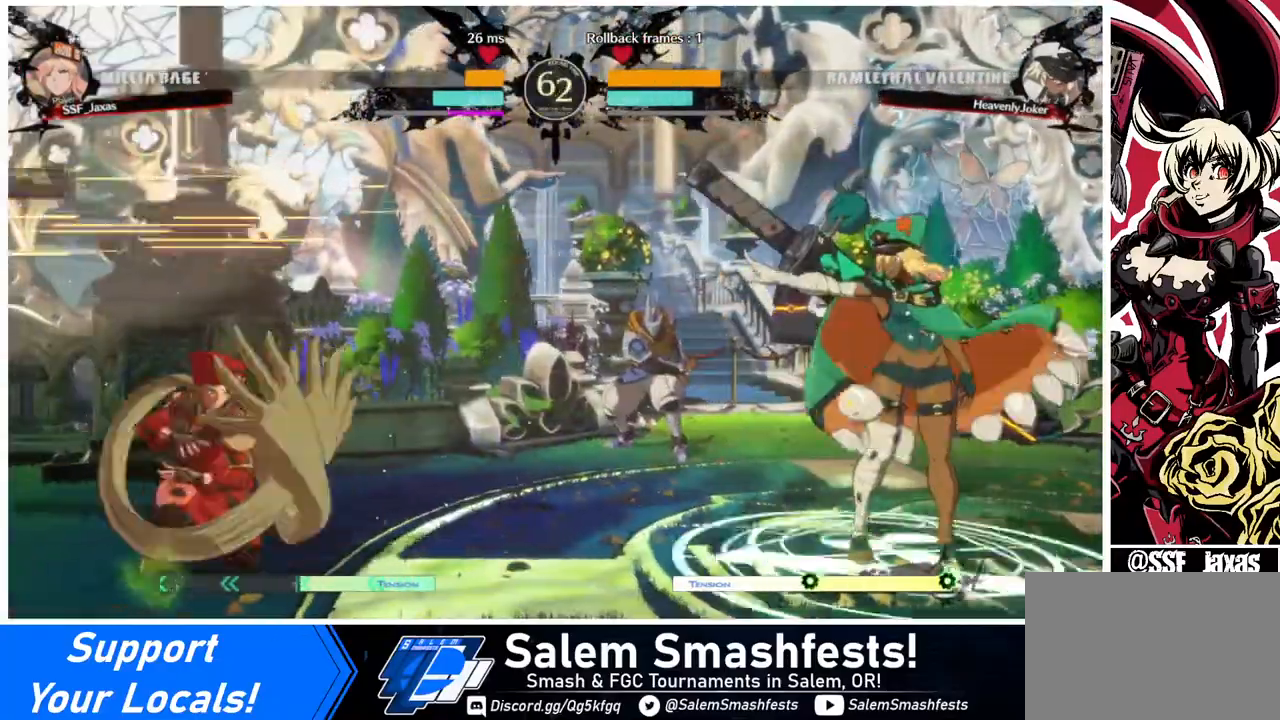
{"buttons": ["DPAD_LEFT"], "events": [[40, "DPAD_DOWN", "up"], [40, "DPAD_LEFT", "up"], [80, "DPAD_RIGHT", "down"], [160, "DPAD_RIGHT", "up"], [240, "DPAD_RIGHT", "down"], [280, "DPAD_UP", "down"], [360, "DPAD_LEFT", "down"], [360, "DPAD_RIGHT", "up"], [440, "DPAD_UP", "up"]]}
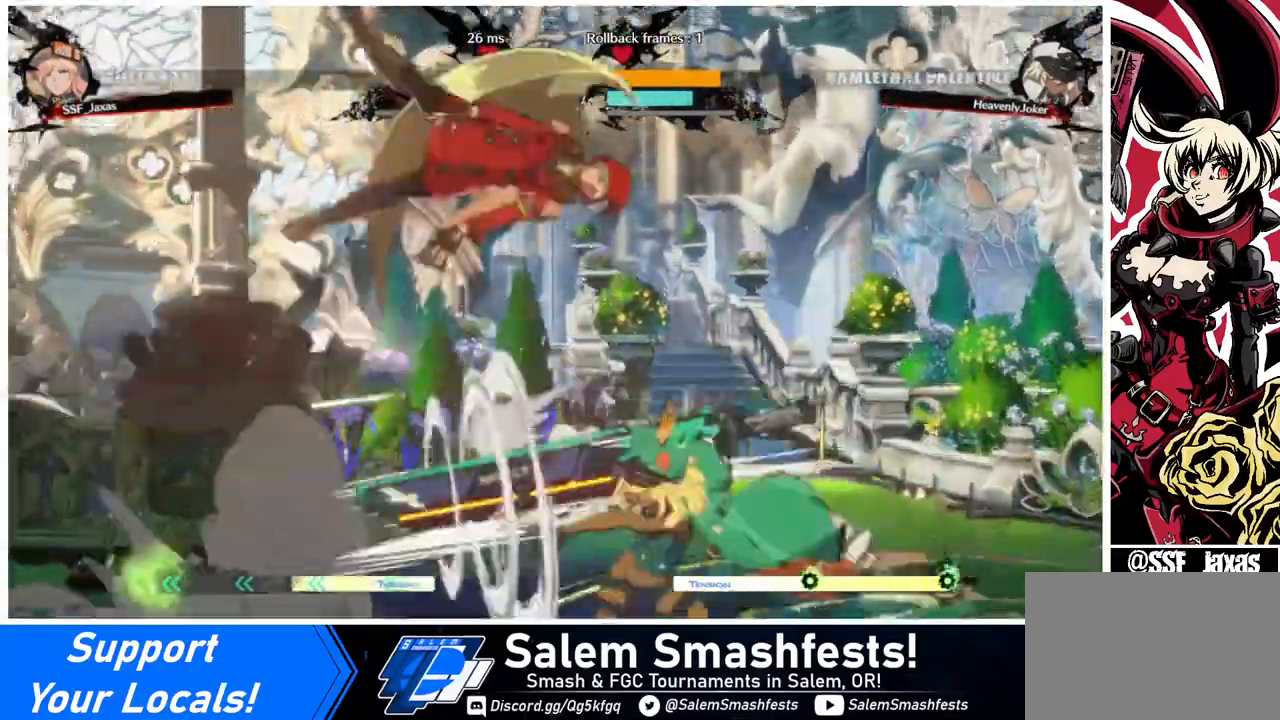
{"buttons": [], "events": [[160, "DPAD_LEFT", "up"], [280, "R1", "down"], [400, "R1", "up"]]}
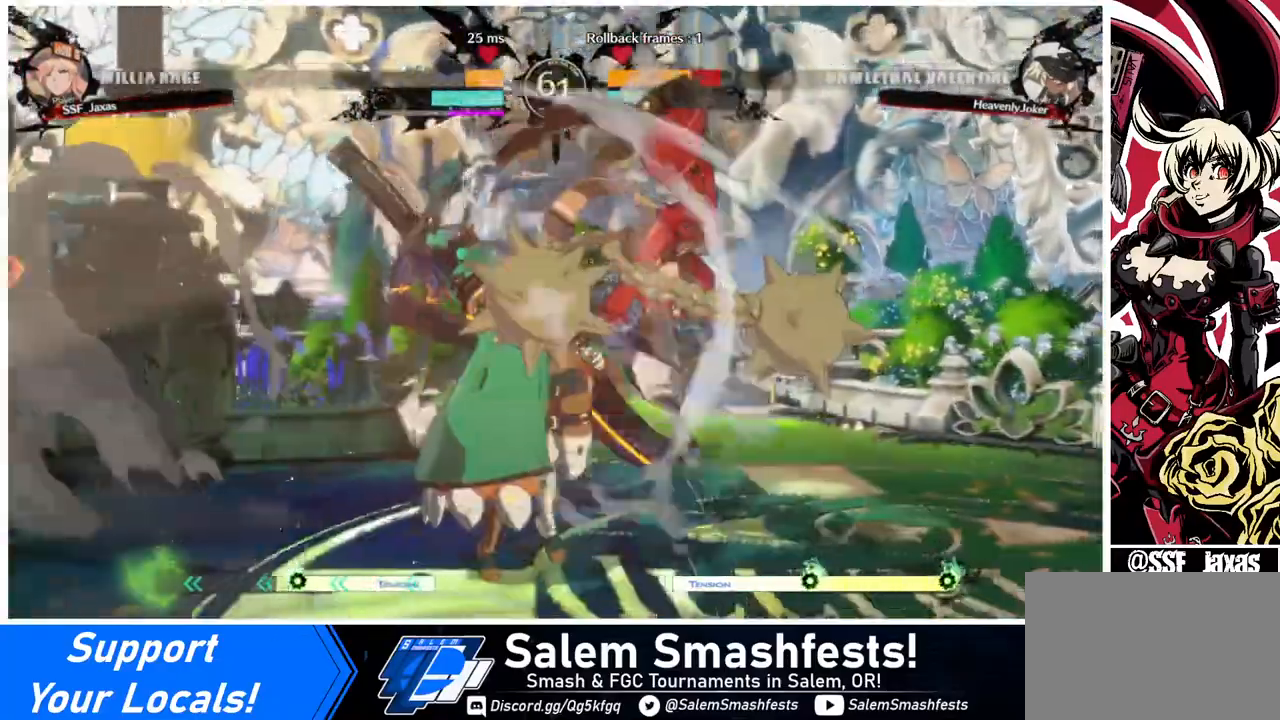
{"buttons": ["R2", "DPAD_DOWN"], "events": [[40, "DPAD_DOWN", "down"], [240, "SQUARE", "down"], [400, "SQUARE", "up"], [440, "R2", "down"]]}
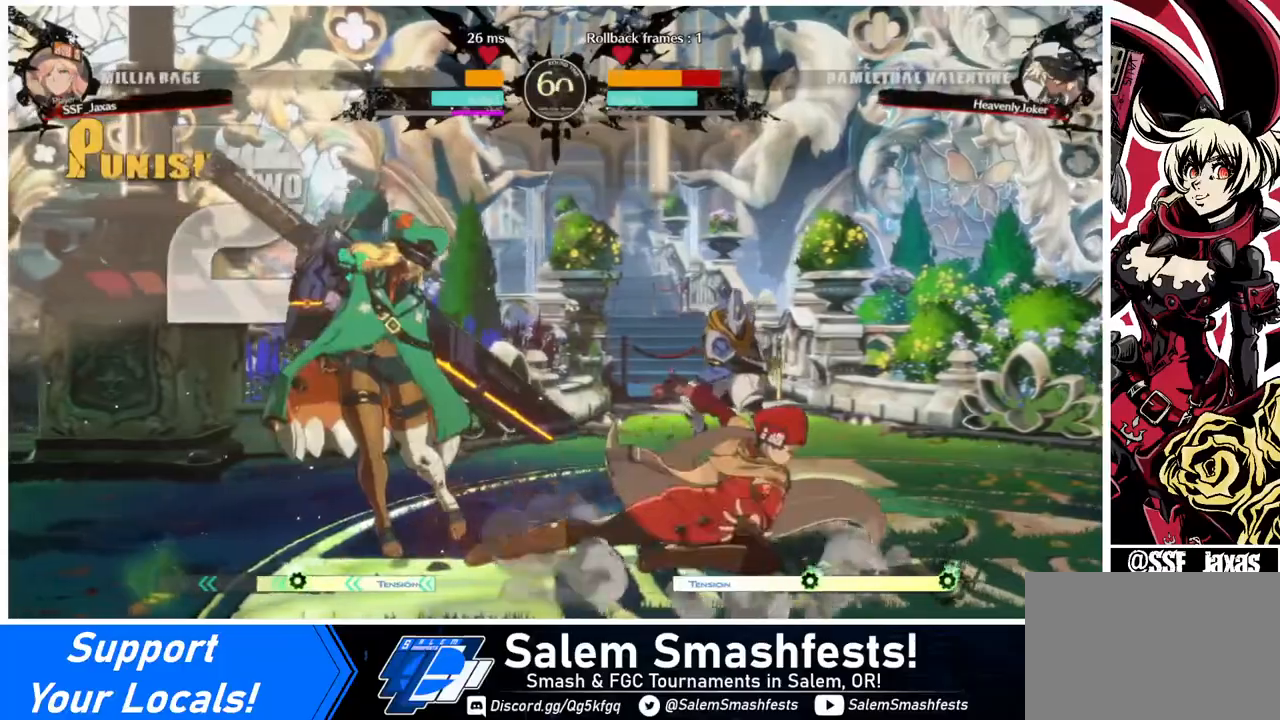
{"buttons": ["TRIANGLE", "DPAD_DOWN", "DPAD_LEFT"], "events": [[80, "DPAD_DOWN", "up"], [120, "R2", "up"], [200, "DPAD_DOWN", "down"], [280, "DPAD_DOWN", "up"], [280, "DPAD_LEFT", "down"], [360, "DPAD_DOWN", "down"], [400, "DPAD_LEFT", "up"], [440, "DPAD_LEFT", "down"], [480, "TRIANGLE", "down"]]}
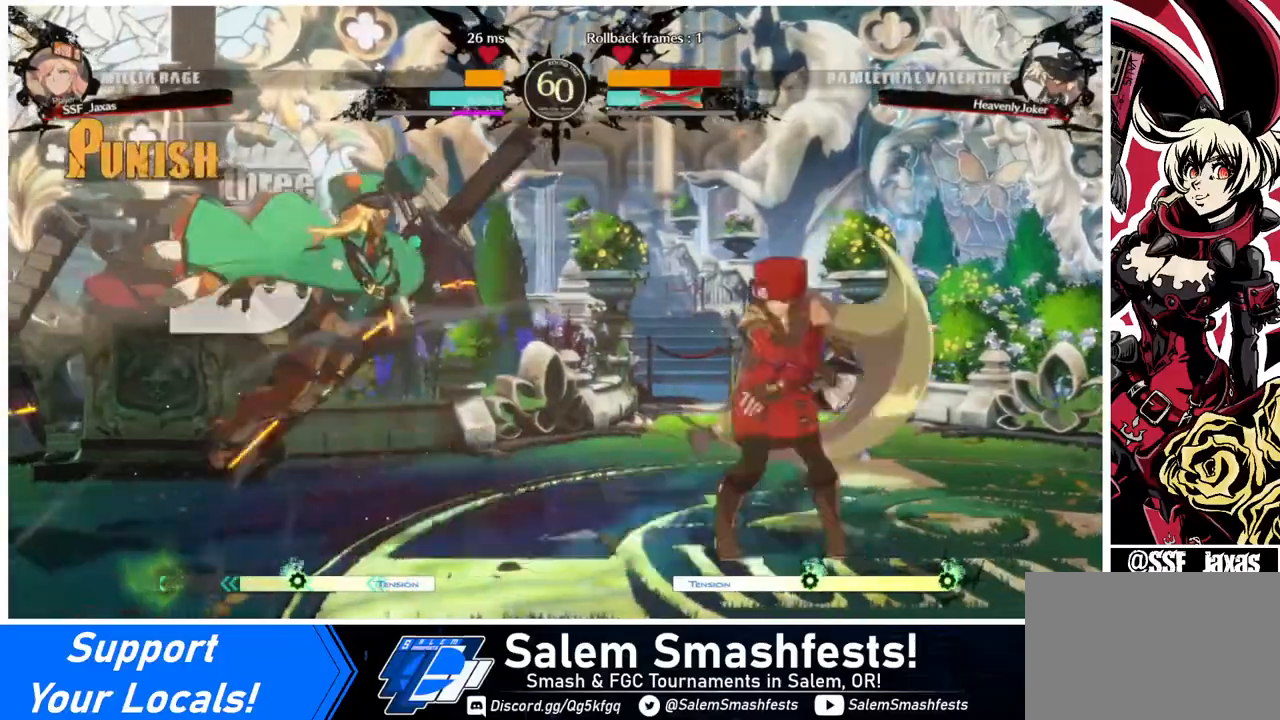
{"buttons": [], "events": [[40, "DPAD_DOWN", "up"], [40, "DPAD_LEFT", "up"], [40, "TRIANGLE", "up"]]}
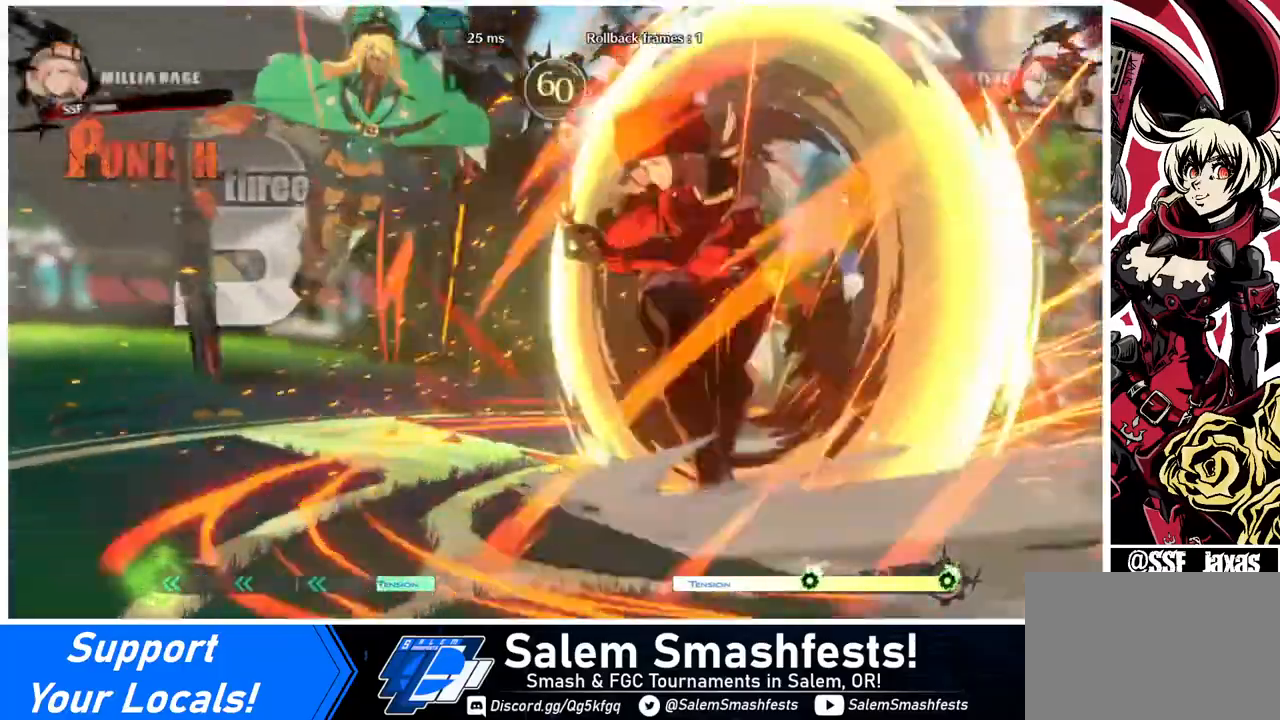
{"buttons": [], "events": []}
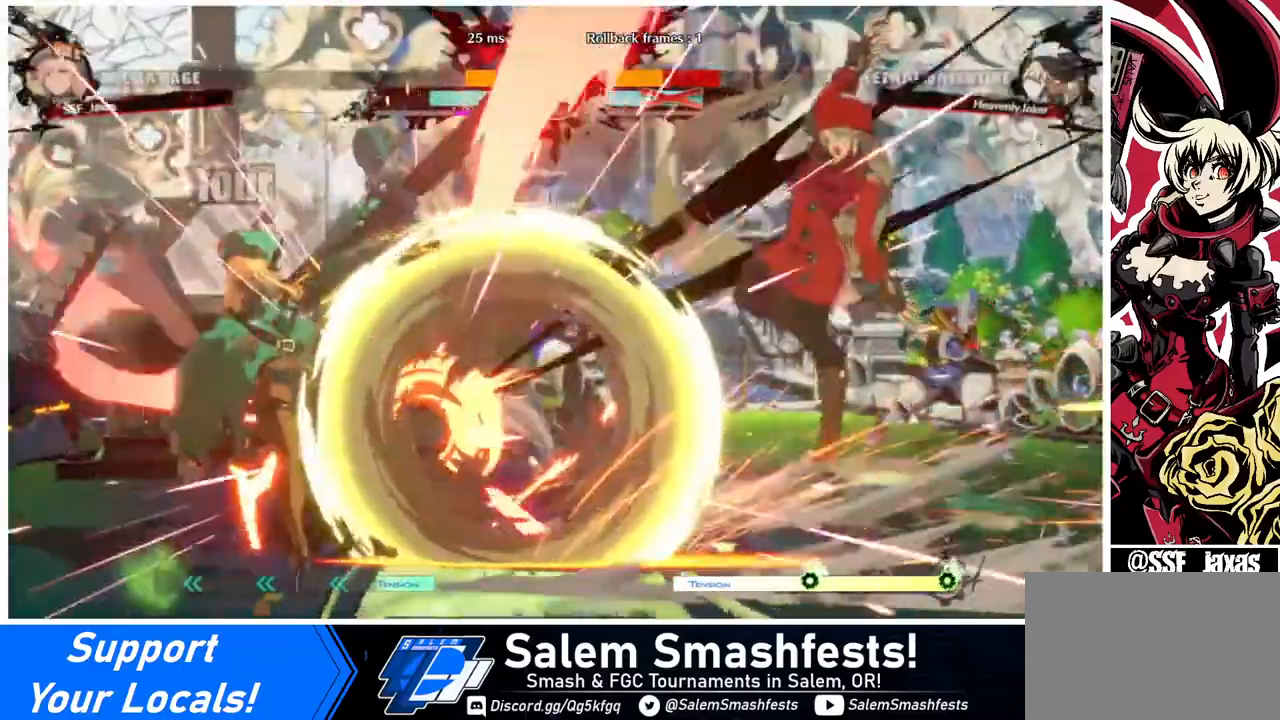
{"buttons": ["DPAD_LEFT"], "events": [[160, "DPAD_LEFT", "down"], [240, "DPAD_LEFT", "up"], [280, "DPAD_LEFT", "down"]]}
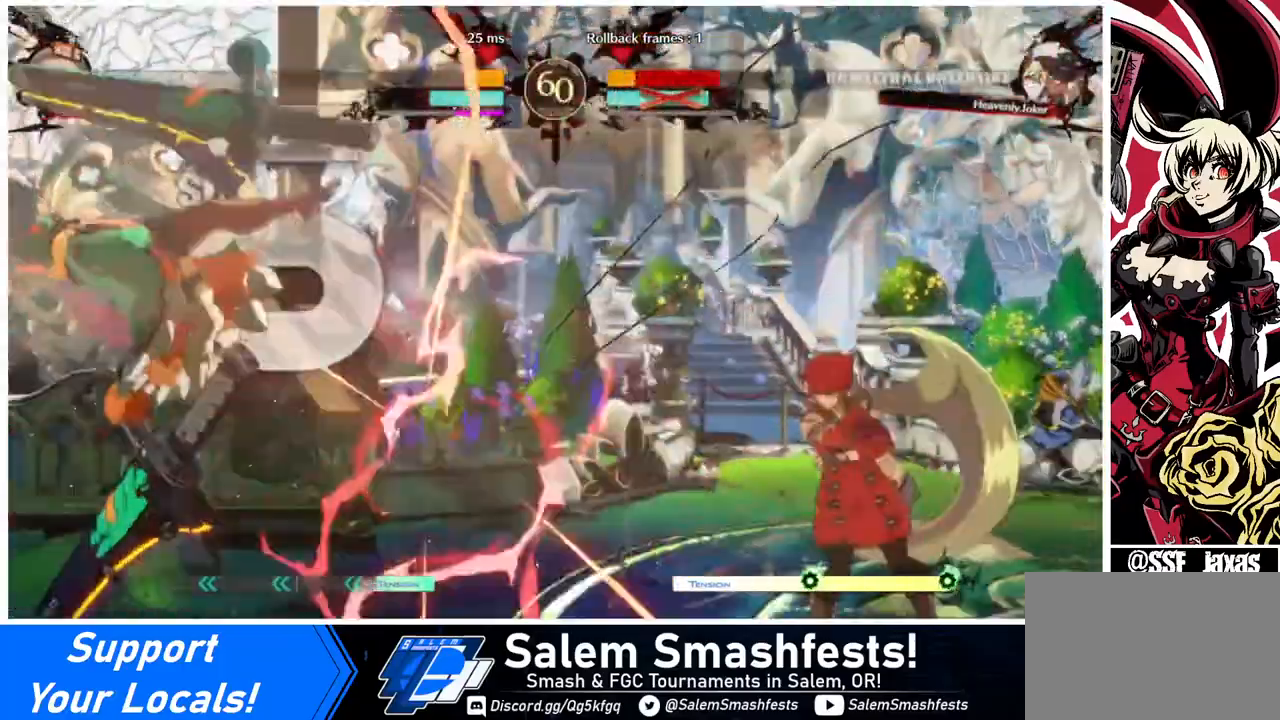
{"buttons": [], "events": [[80, "DPAD_DOWN", "down"], [80, "TRIANGLE", "down"], [120, "DPAD_LEFT", "up"], [200, "TRIANGLE", "up"], [280, "DPAD_DOWN", "up"]]}
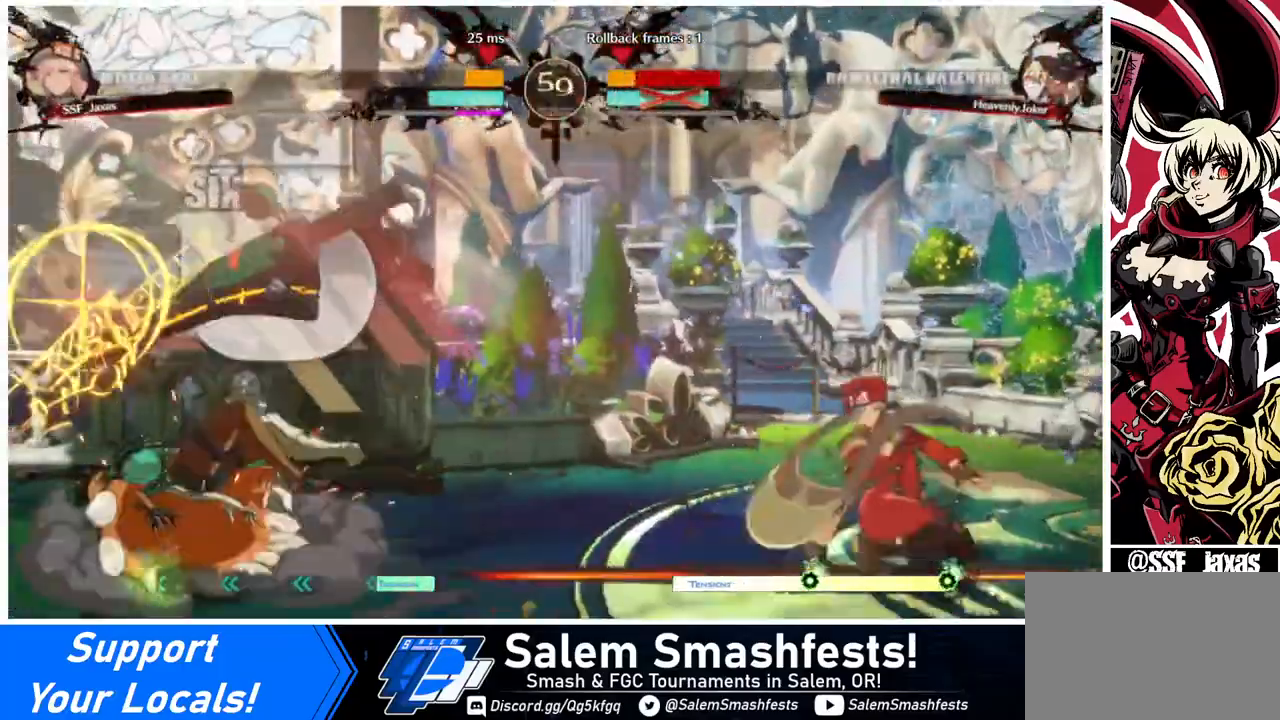
{"buttons": ["DPAD_LEFT"], "events": [[40, "DPAD_LEFT", "down"], [160, "DPAD_LEFT", "up"], [240, "DPAD_LEFT", "down"]]}
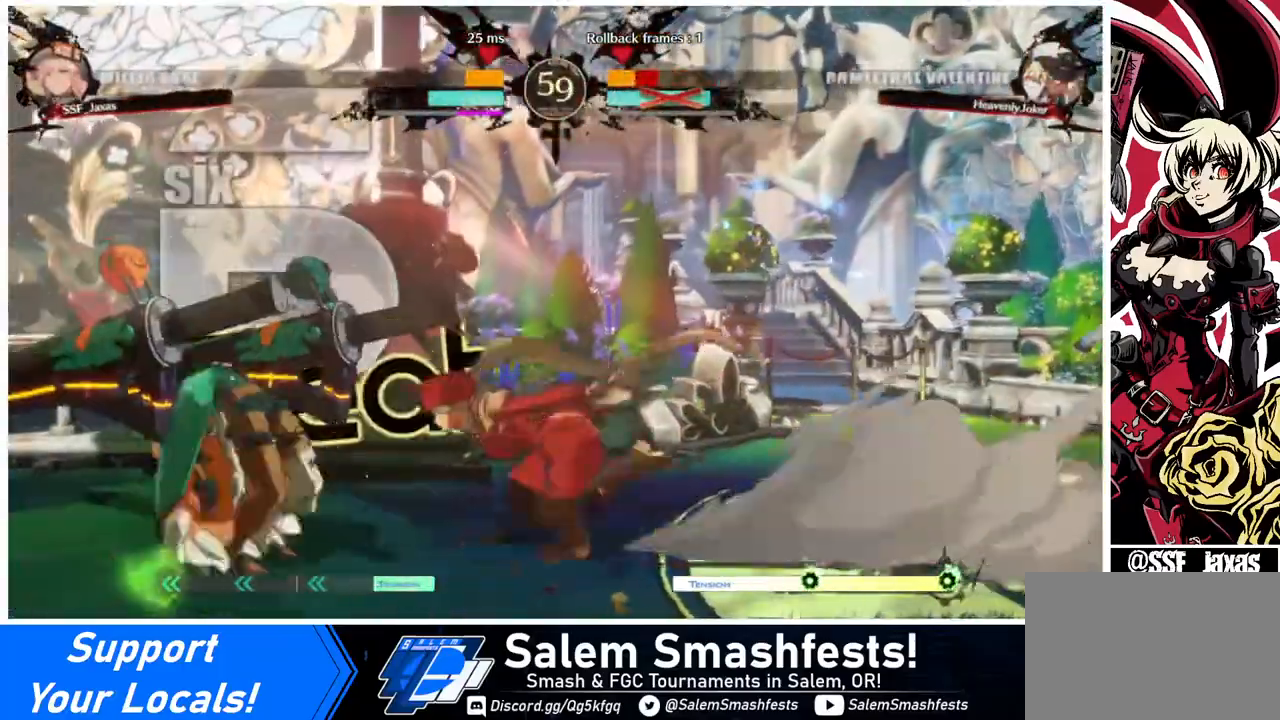
{"buttons": ["DPAD_RIGHT"], "events": [[160, "DPAD_DOWN", "down"], [160, "DPAD_LEFT", "up"], [200, "DPAD_RIGHT", "down"], [200, "SQUARE", "down"], [200, "TRIANGLE", "down"], [320, "SQUARE", "up"], [320, "TRIANGLE", "up"], [440, "DPAD_DOWN", "up"]]}